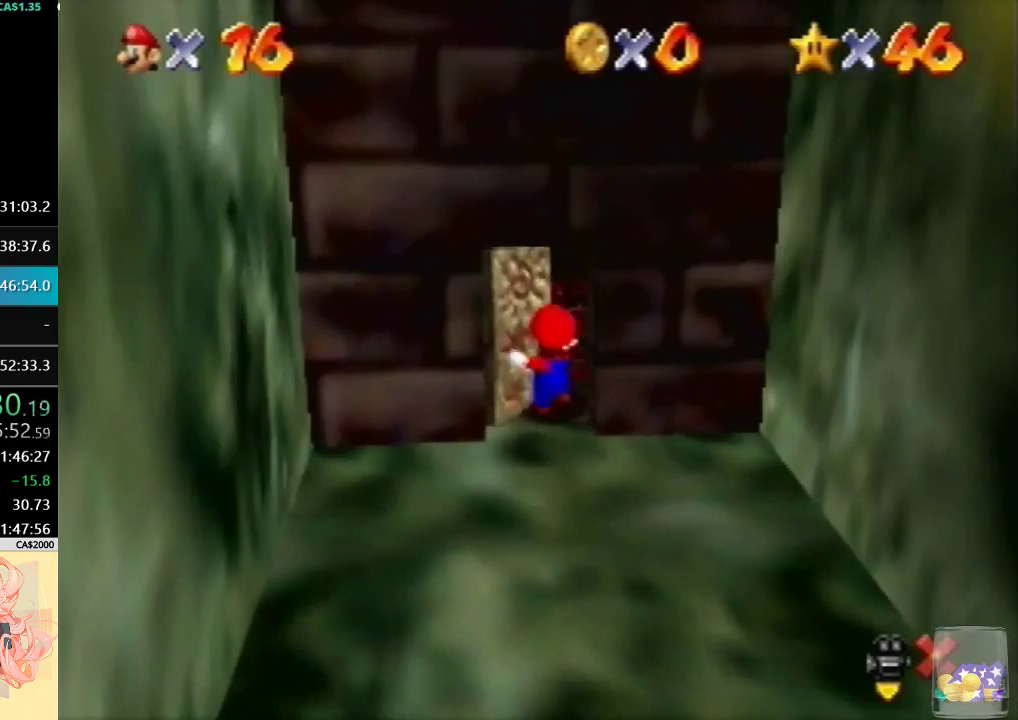
Gameplay with a controller (Nintendo layout); each line is a JSON object with the inputs held at the frame after it. "events" lists button and stick changes between this image and that frame as [ms after this image, input, new state], when the widget could be followed in between. Not read: A L3 R3 Z.
{"buttons": [], "left_stick": "up-right", "events": []}
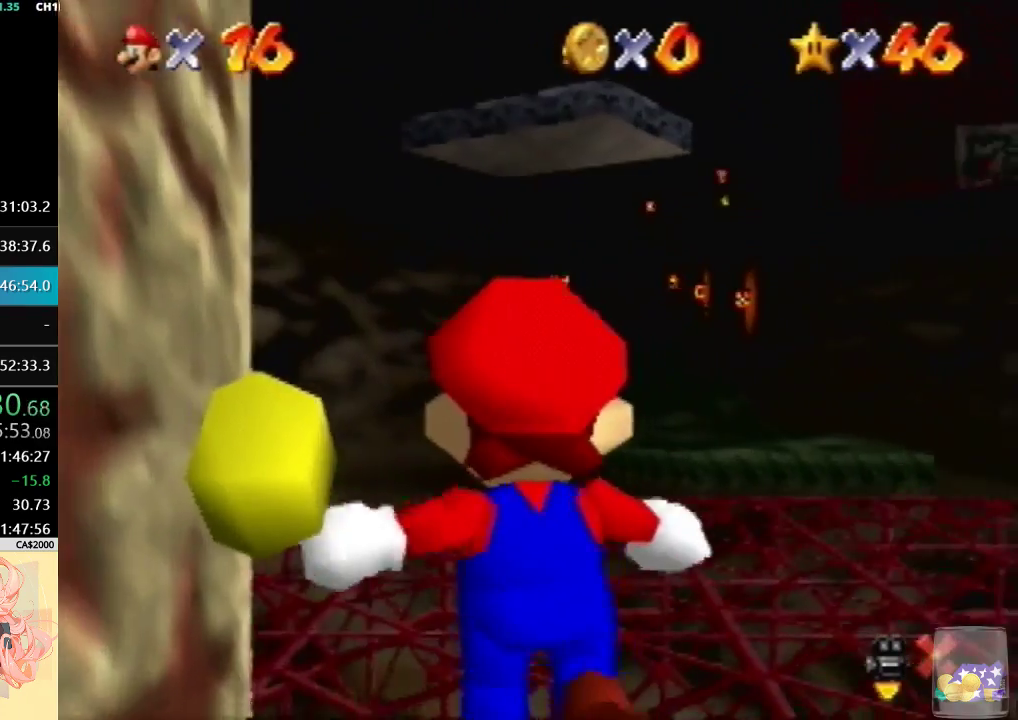
{"buttons": [], "left_stick": "up-right", "events": []}
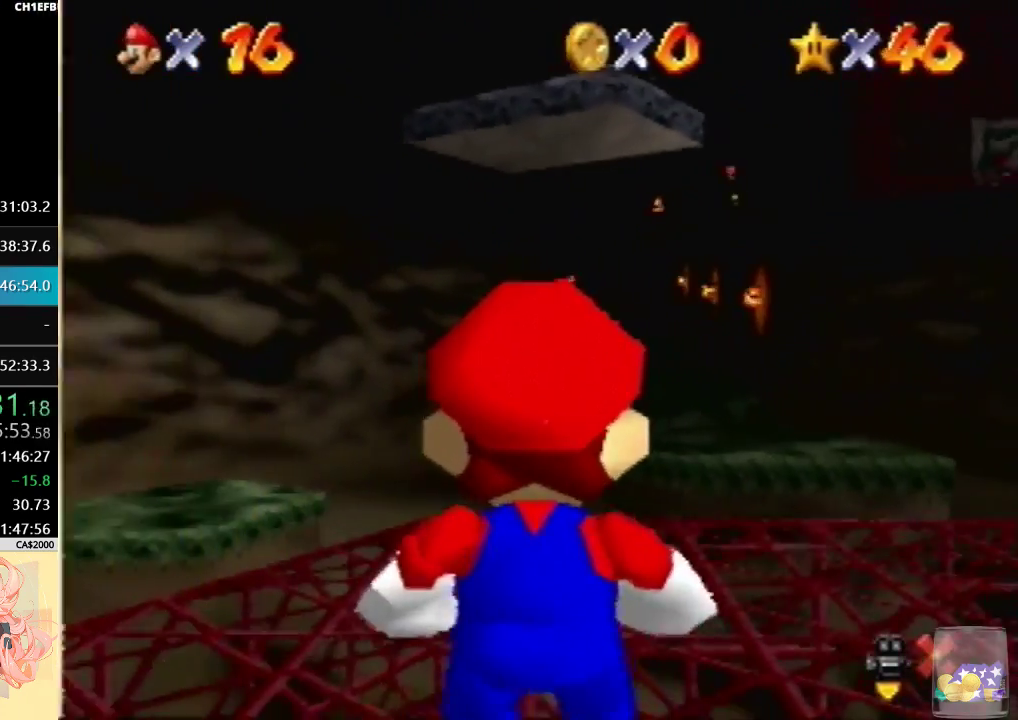
{"buttons": [], "left_stick": "up-right", "events": [[167, "B", "down"], [333, "B", "up"]]}
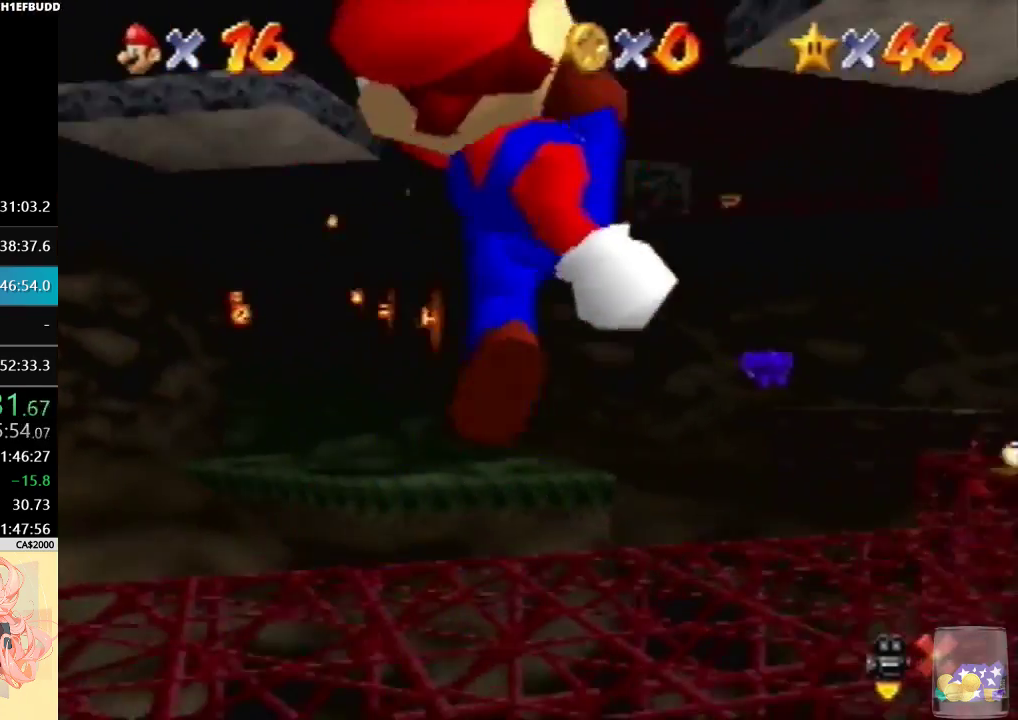
{"buttons": [], "left_stick": "up", "events": [[433, "left_stick", "up"]]}
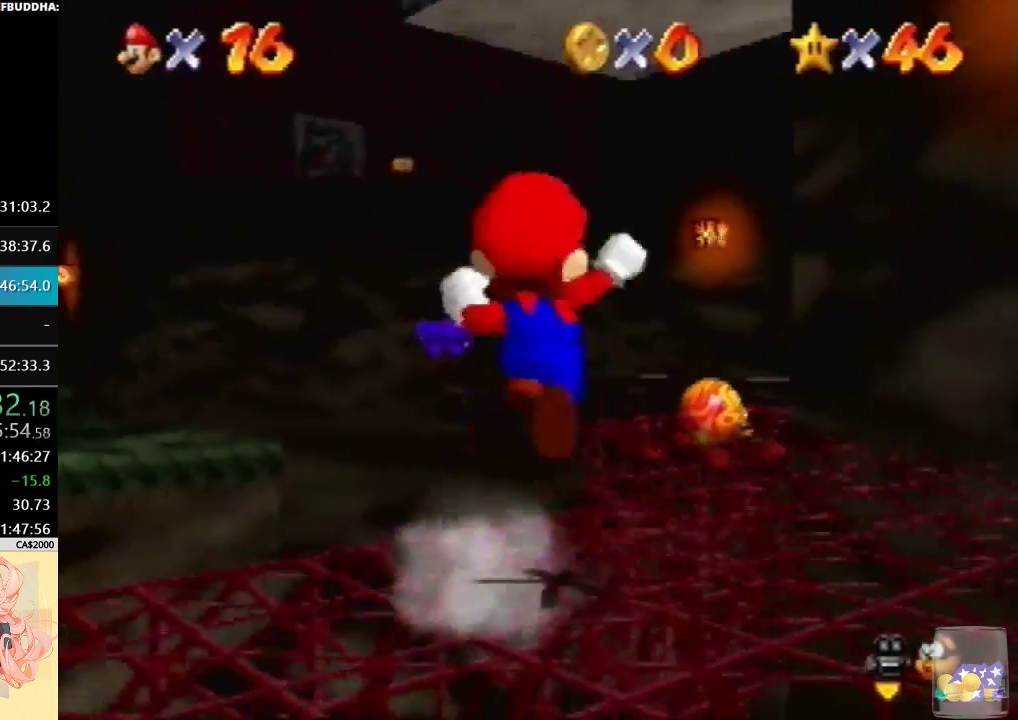
{"buttons": [], "left_stick": "center", "events": [[167, "left_stick", "center"]]}
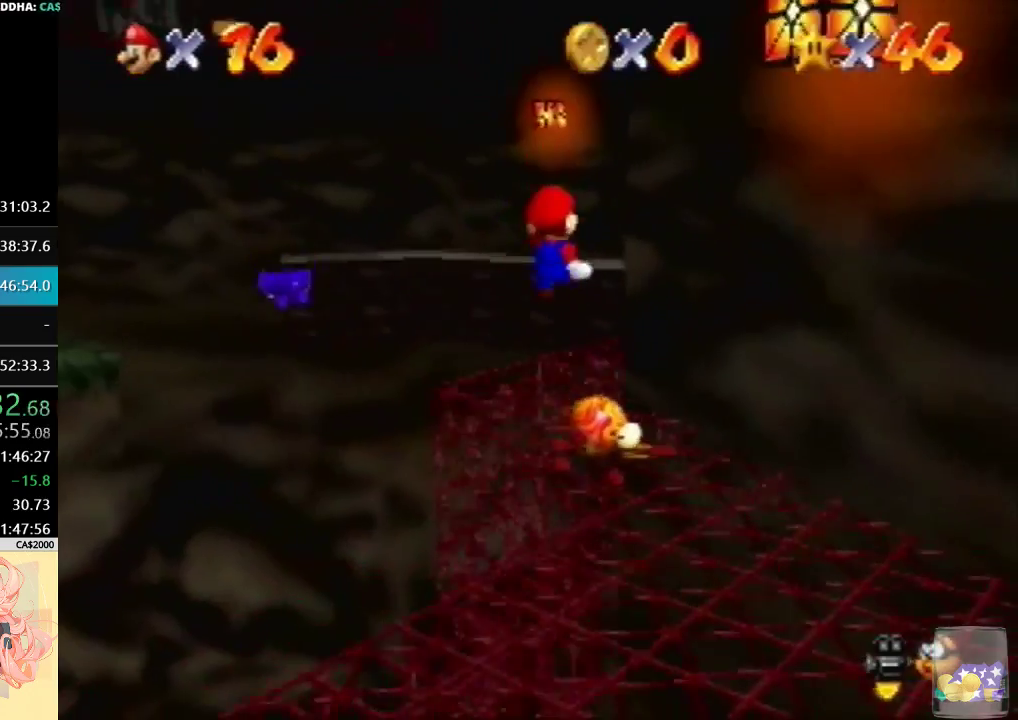
{"buttons": [], "left_stick": "up-right", "events": [[133, "left_stick", "up"], [233, "left_stick", "up-right"]]}
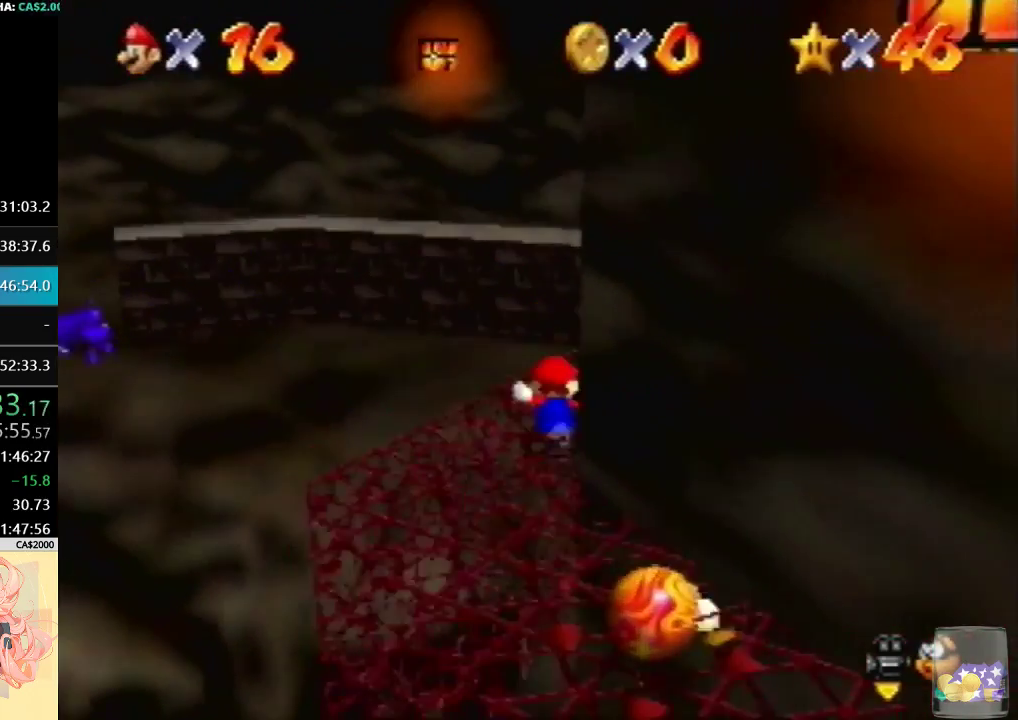
{"buttons": [], "left_stick": "up-left", "events": [[167, "B", "down"], [267, "B", "up"], [367, "left_stick", "up-left"]]}
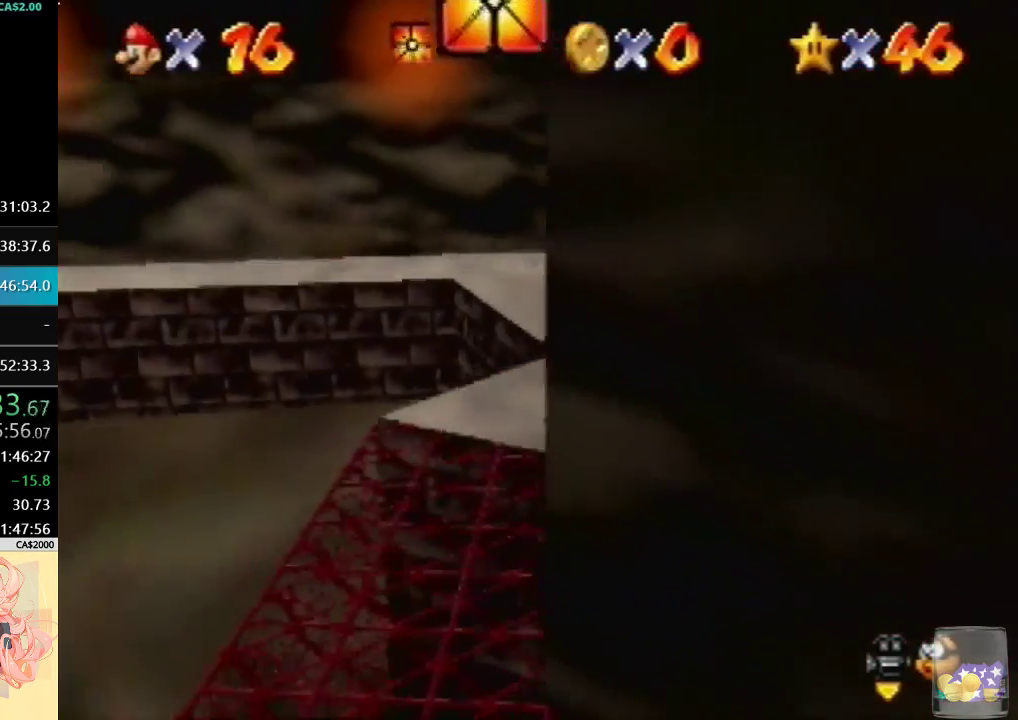
{"buttons": [], "left_stick": "left", "events": [[67, "B", "down"], [233, "left_stick", "left"], [267, "B", "up"]]}
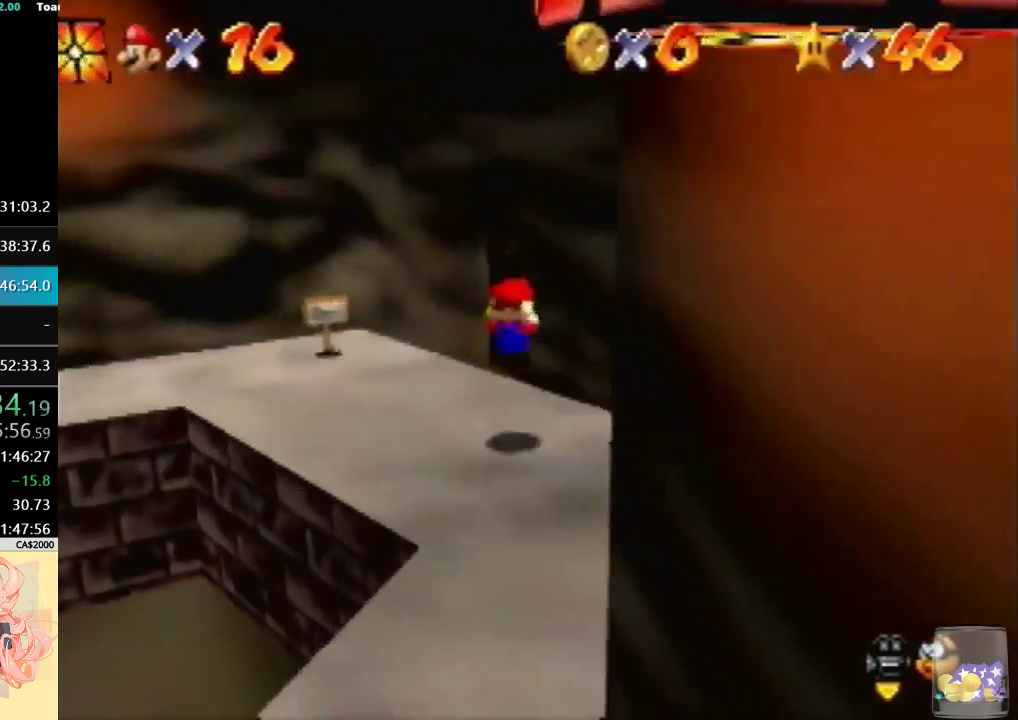
{"buttons": [], "left_stick": "up-right", "events": [[167, "left_stick", "up-left"], [233, "left_stick", "up"], [300, "left_stick", "up-right"]]}
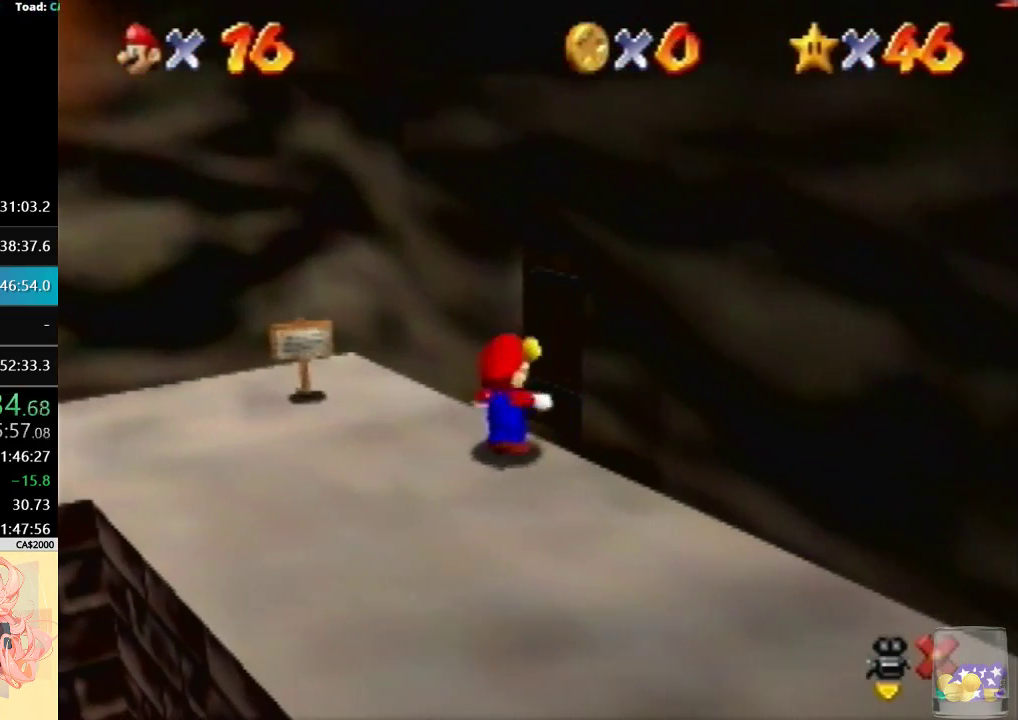
{"buttons": [], "left_stick": "center", "events": [[33, "left_stick", "center"]]}
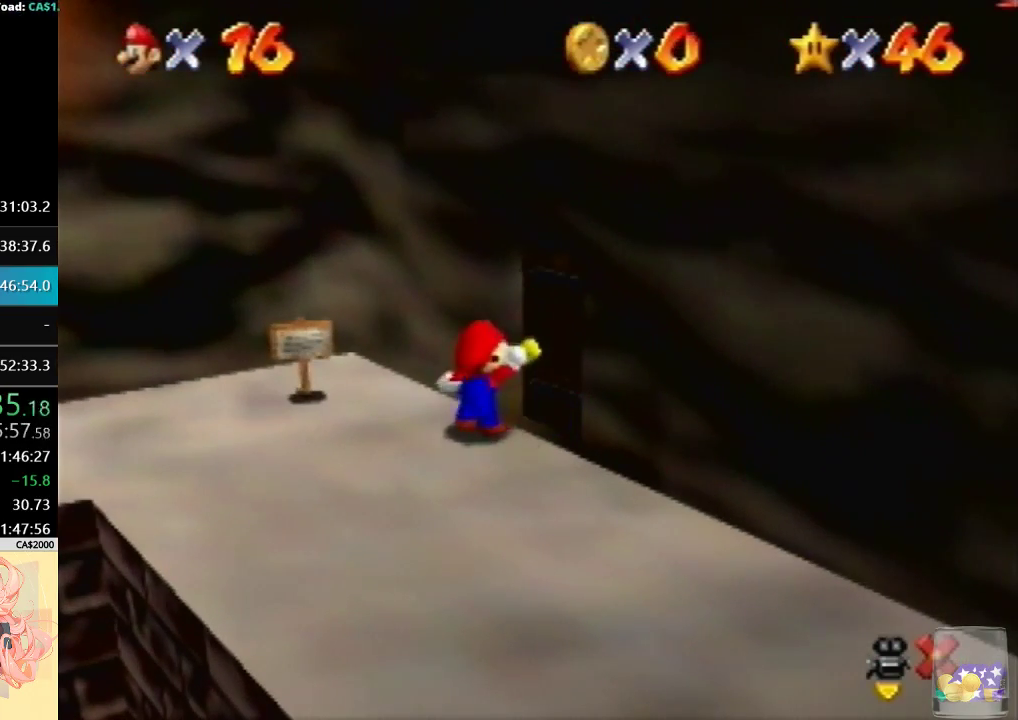
{"buttons": [], "left_stick": "center", "events": []}
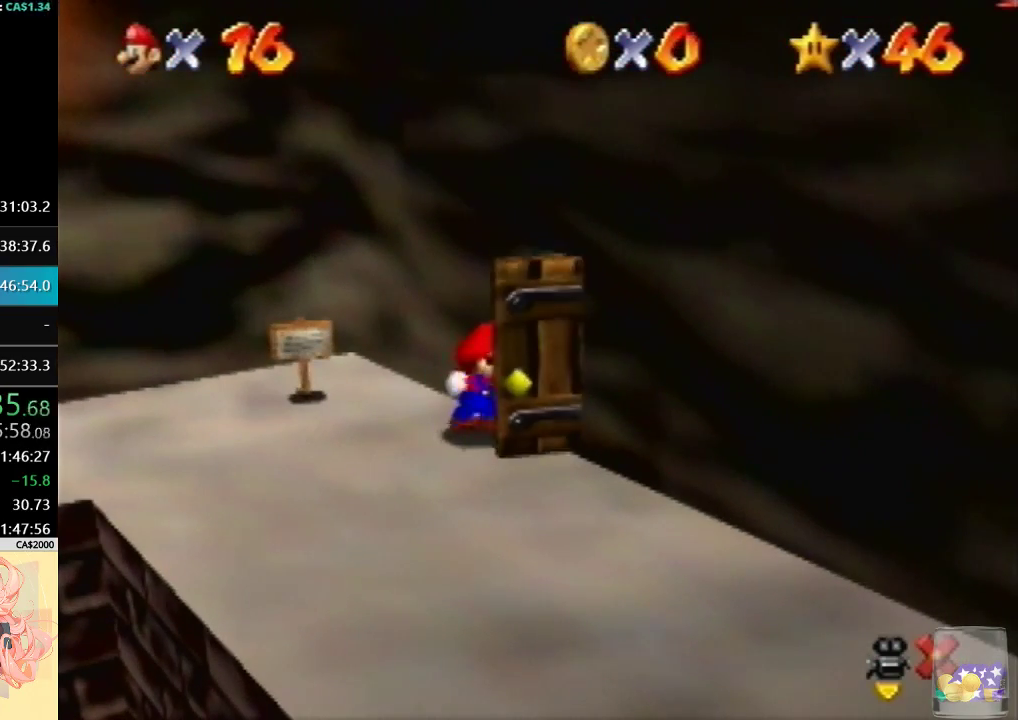
{"buttons": [], "left_stick": "up-right", "events": [[133, "left_stick", "up-right"]]}
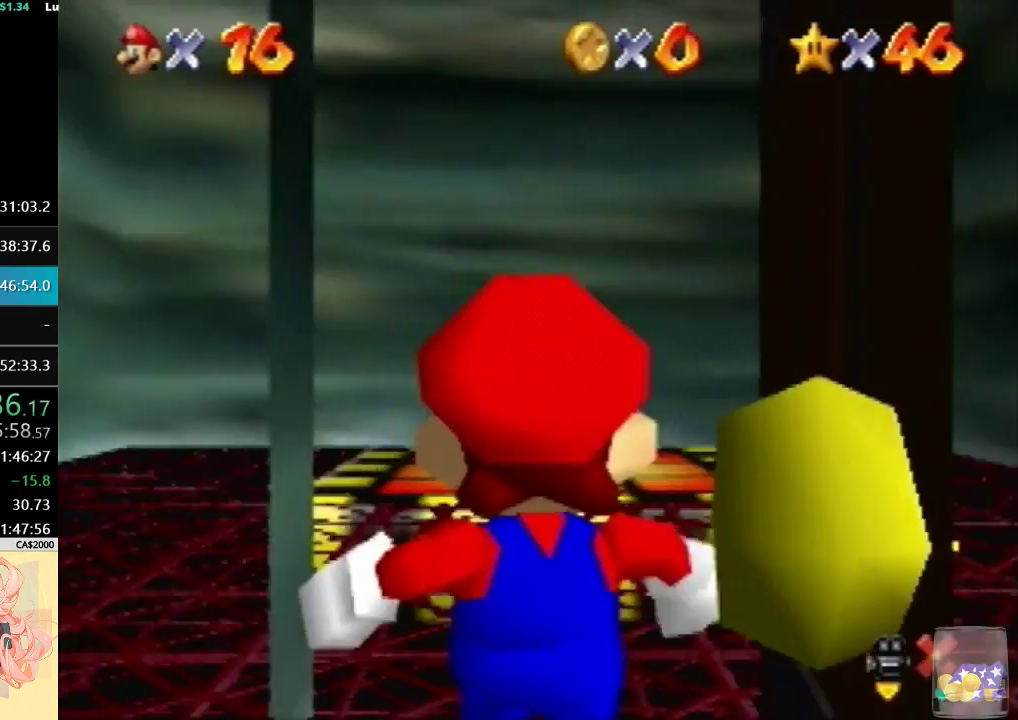
{"buttons": [], "left_stick": "up-right", "events": []}
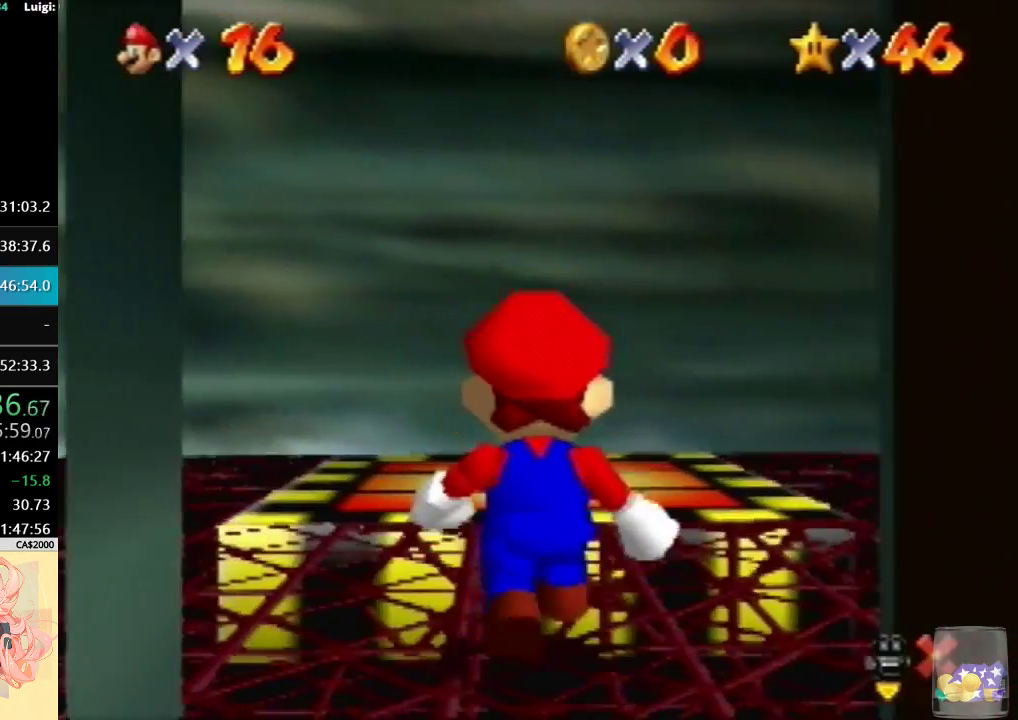
{"buttons": ["B"], "left_stick": "up-right", "events": [[467, "B", "down"]]}
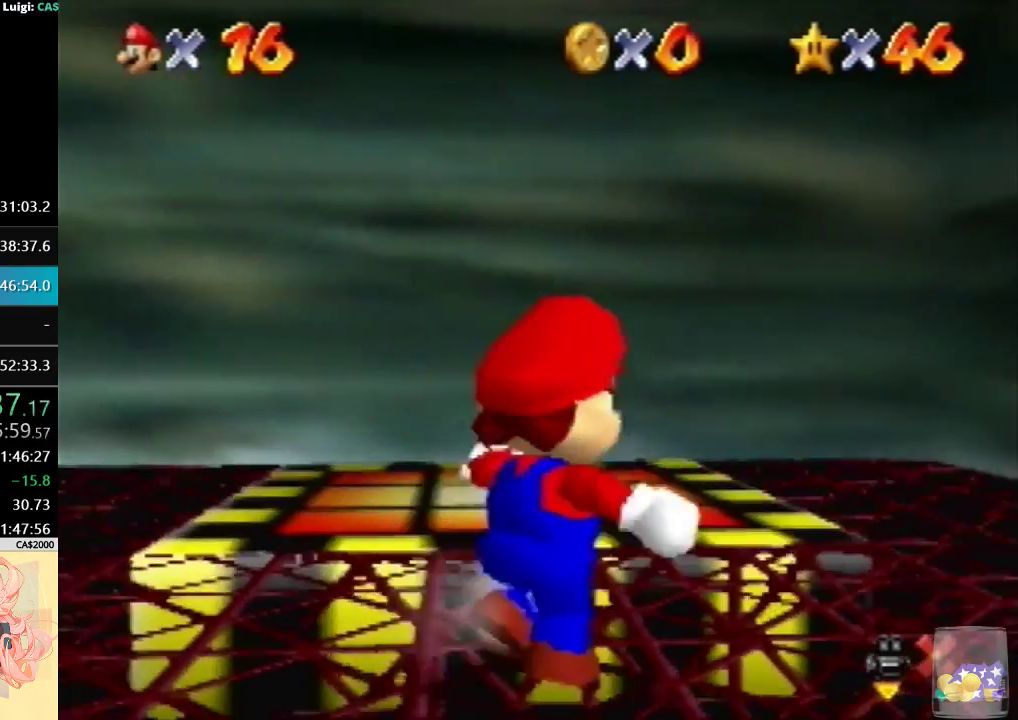
{"buttons": [], "left_stick": "up", "events": [[67, "B", "up"], [67, "left_stick", "center"], [267, "left_stick", "up"]]}
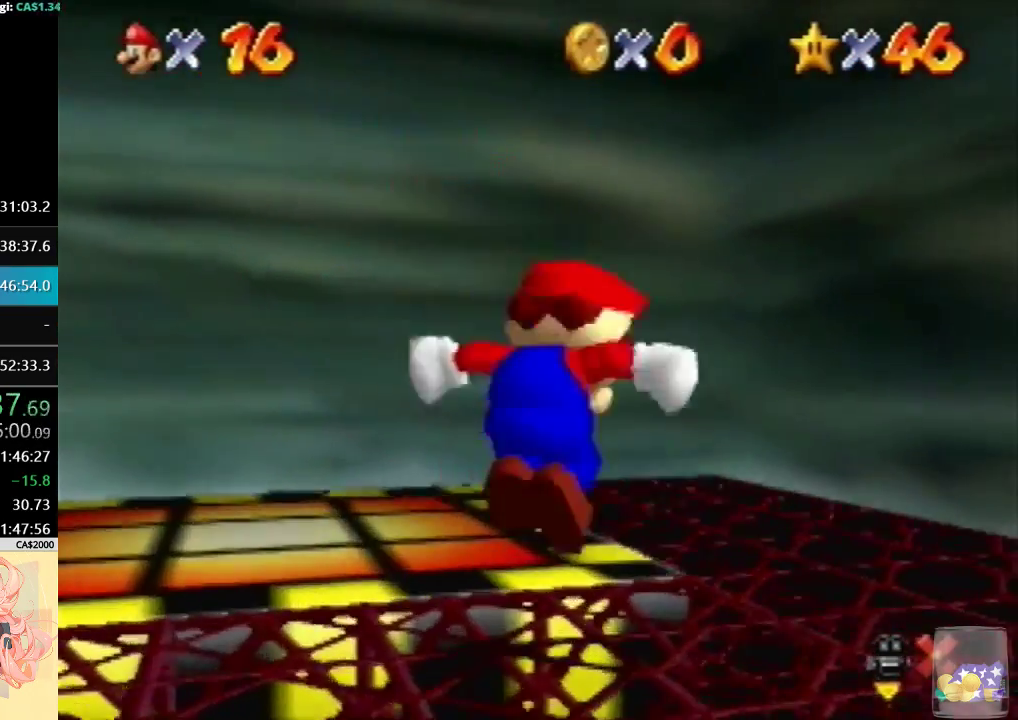
{"buttons": [], "left_stick": "center", "events": [[500, "left_stick", "center"]]}
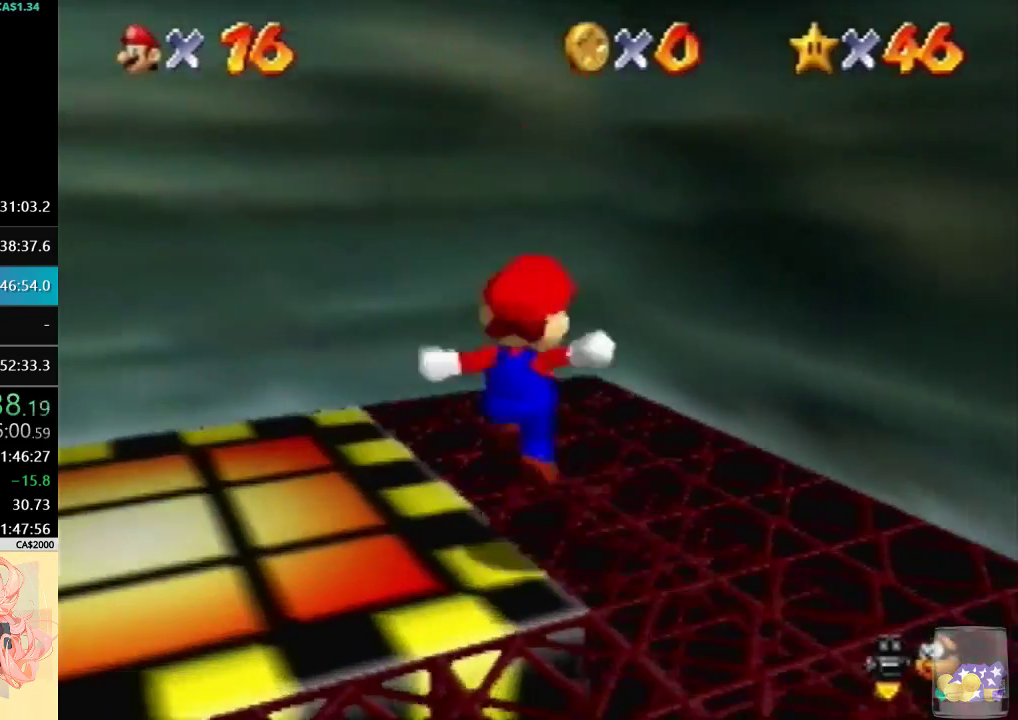
{"buttons": [], "left_stick": "up-right", "events": [[233, "left_stick", "up-right"]]}
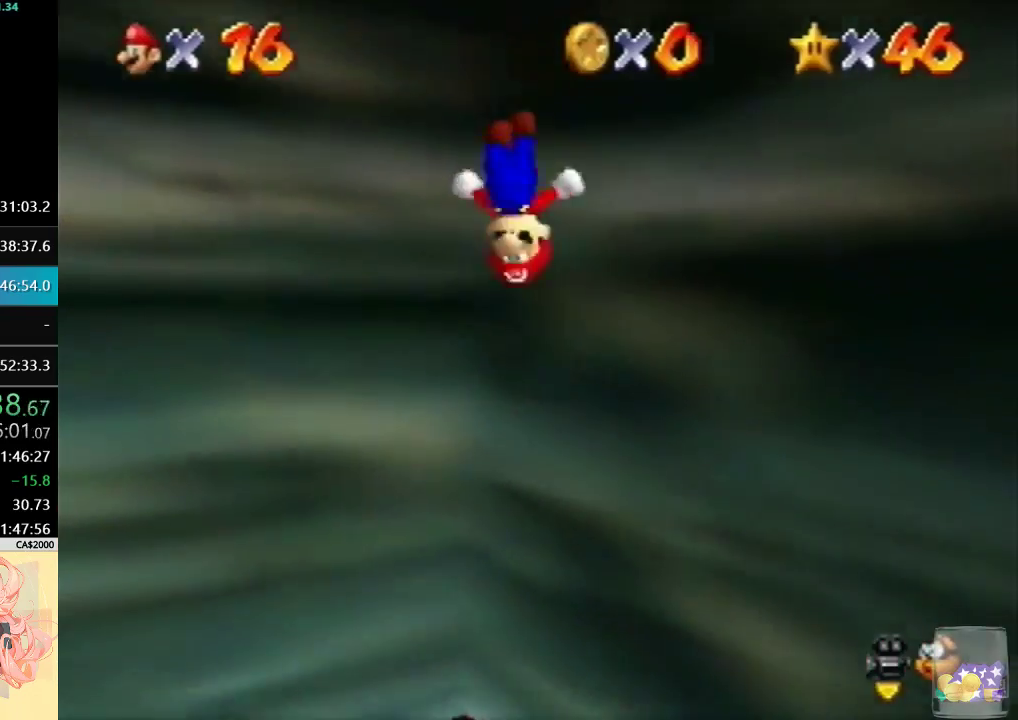
{"buttons": [], "left_stick": "left", "events": [[167, "left_stick", "up-left"], [500, "left_stick", "left"]]}
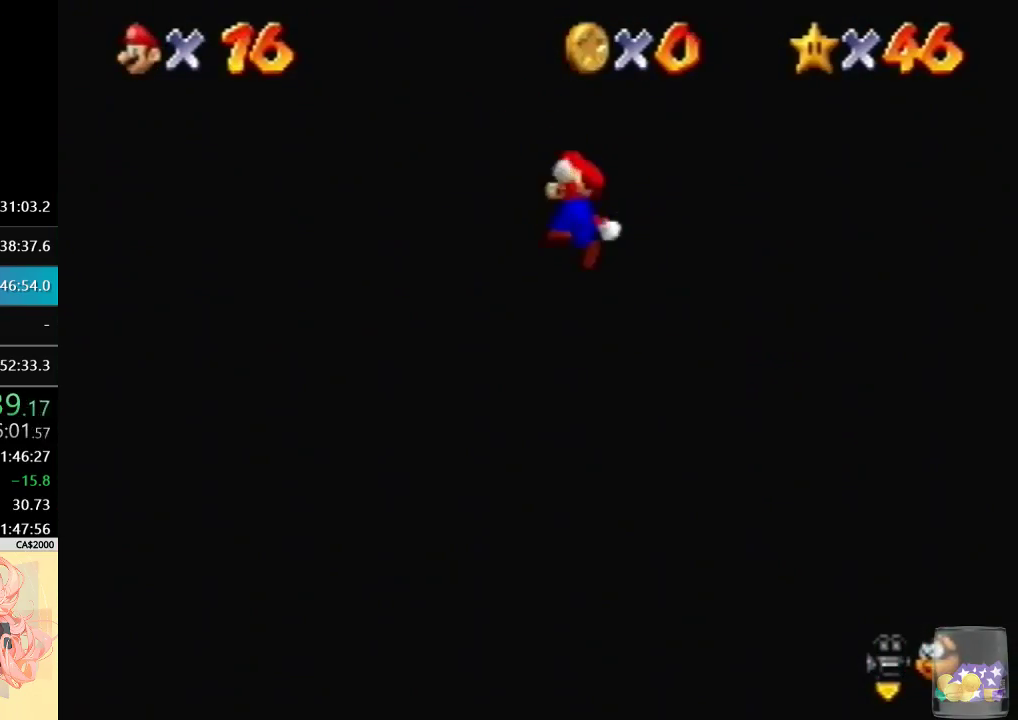
{"buttons": [], "left_stick": "down-left", "events": [[200, "left_stick", "center"], [500, "left_stick", "down-left"]]}
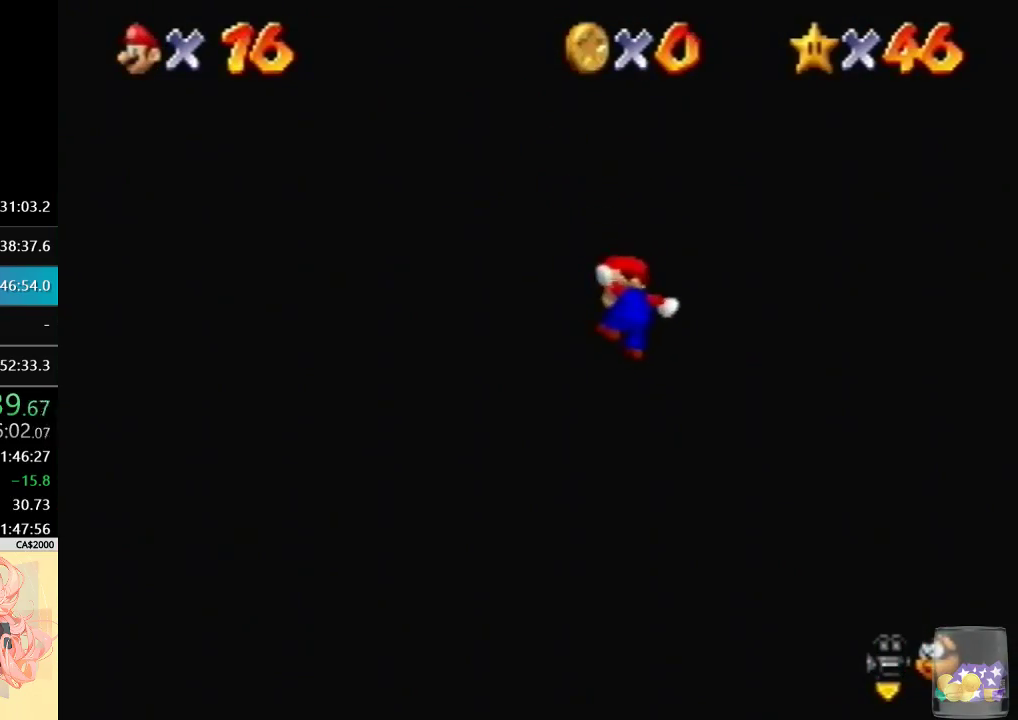
{"buttons": [], "left_stick": "down-left", "events": []}
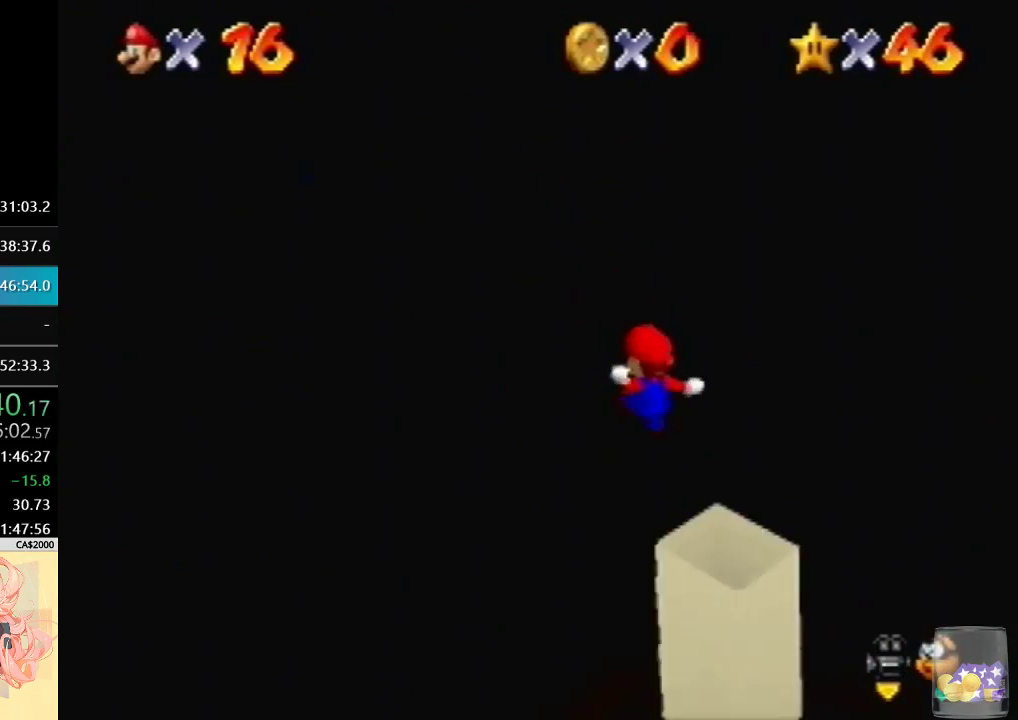
{"buttons": [], "left_stick": "left", "events": [[33, "left_stick", "left"]]}
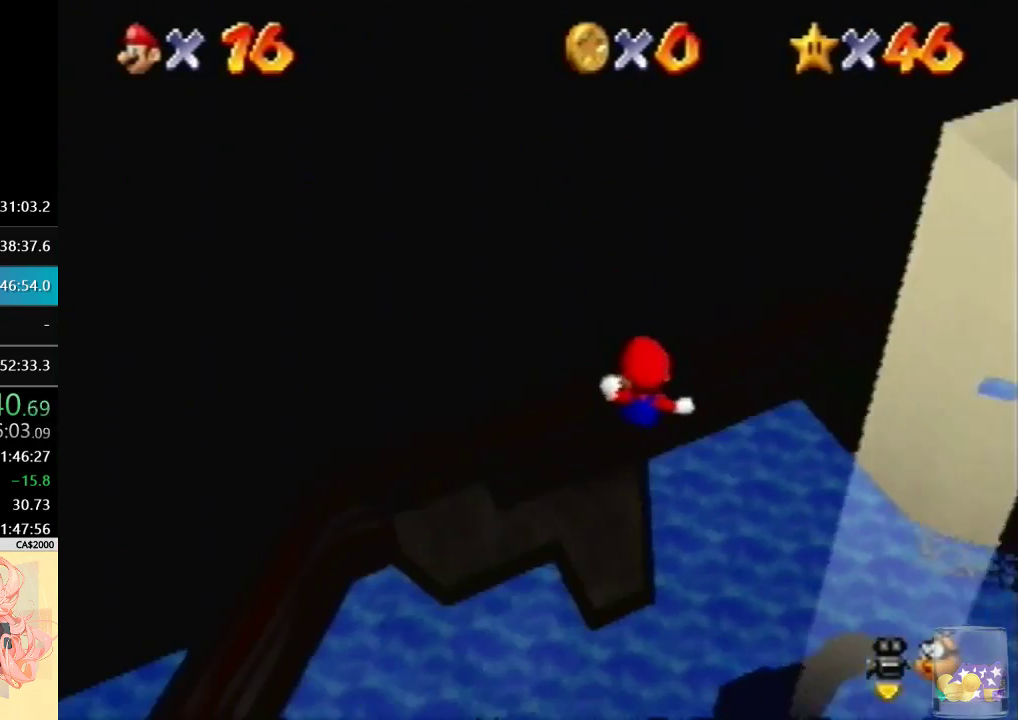
{"buttons": [], "left_stick": "up-left", "events": [[433, "left_stick", "up-left"]]}
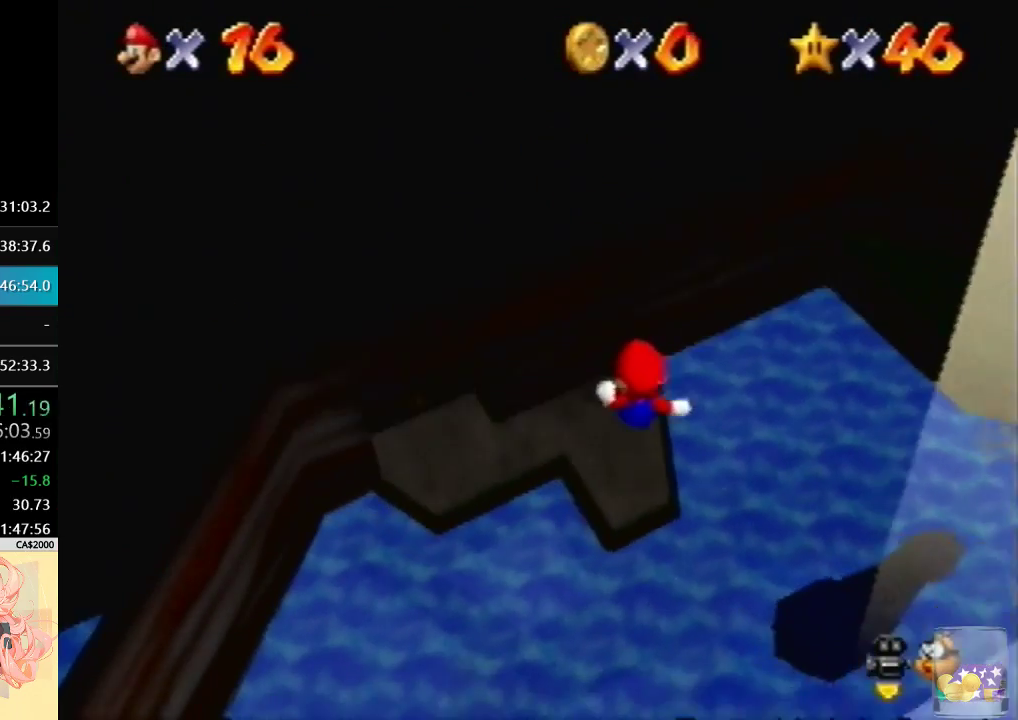
{"buttons": [], "left_stick": "up", "events": [[33, "left_stick", "up"]]}
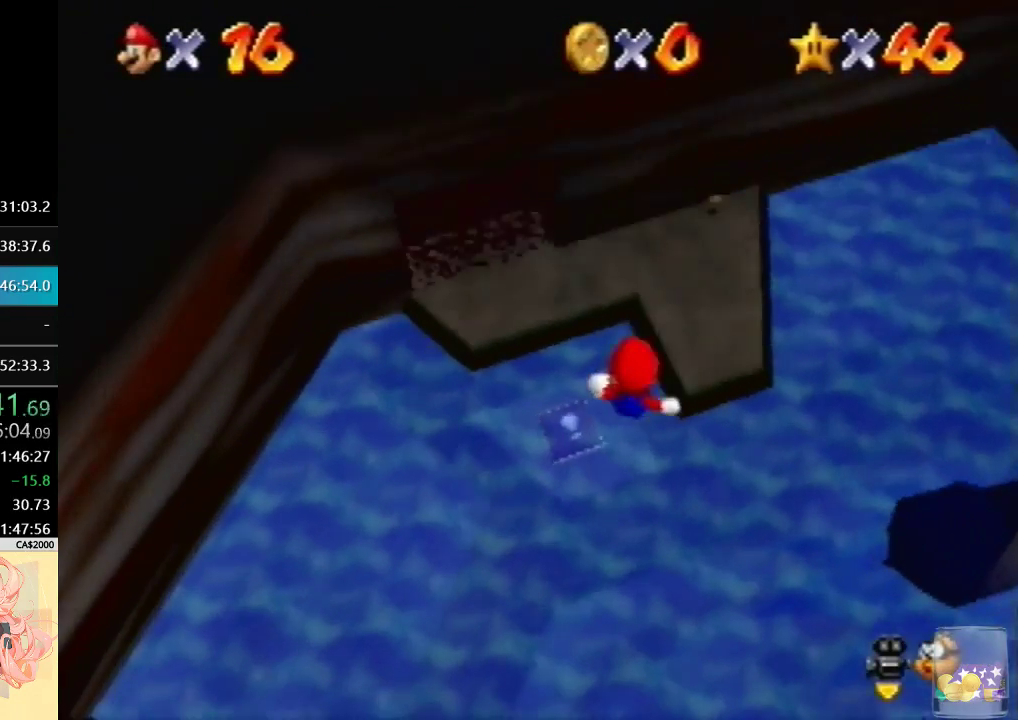
{"buttons": [], "left_stick": "up", "events": []}
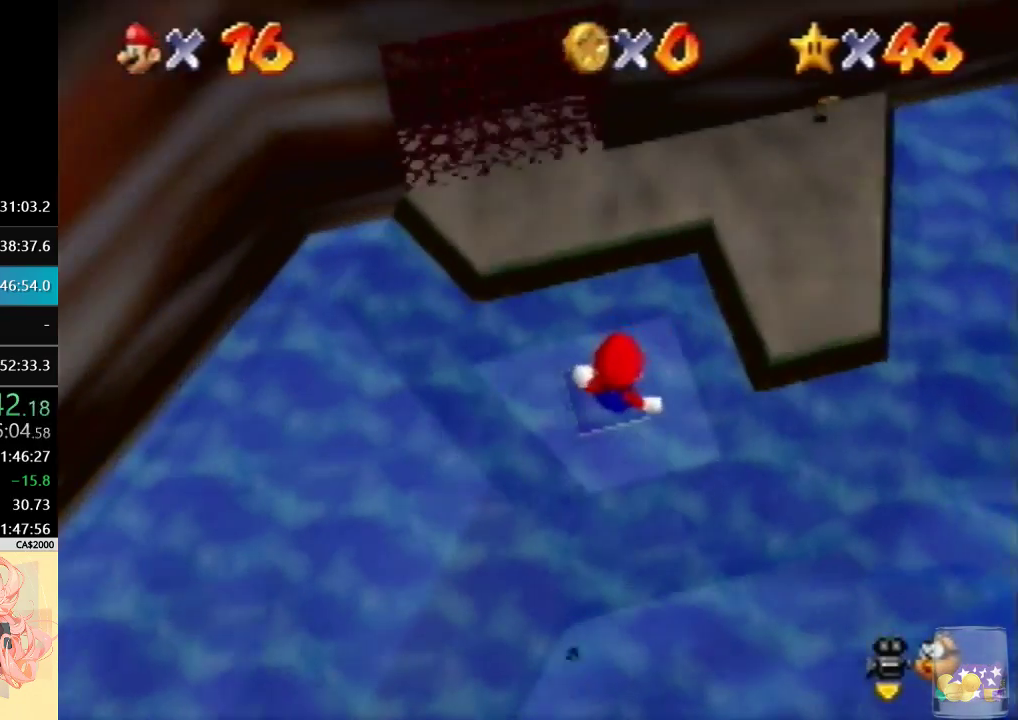
{"buttons": ["B"], "left_stick": "up", "events": [[400, "B", "down"]]}